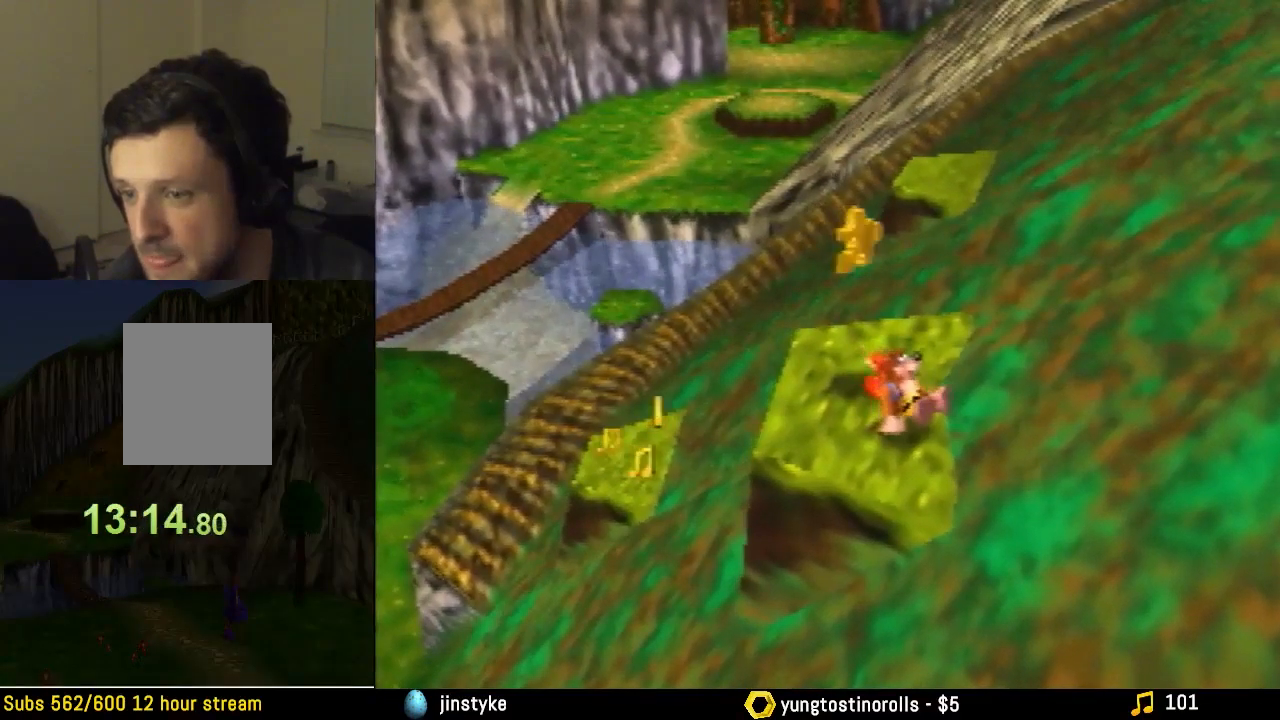
Gameplay with a controller (Nintendo layout); each line is a JSON object with the inputs held at the frame after it. "events" lists button and stick changes between this image and that frame as [ms after this image, input, new state], when the widget could be followed in between. Not read: L1 L3 R1 R3.
{"buttons": ["Z"], "left_stick": "center", "events": []}
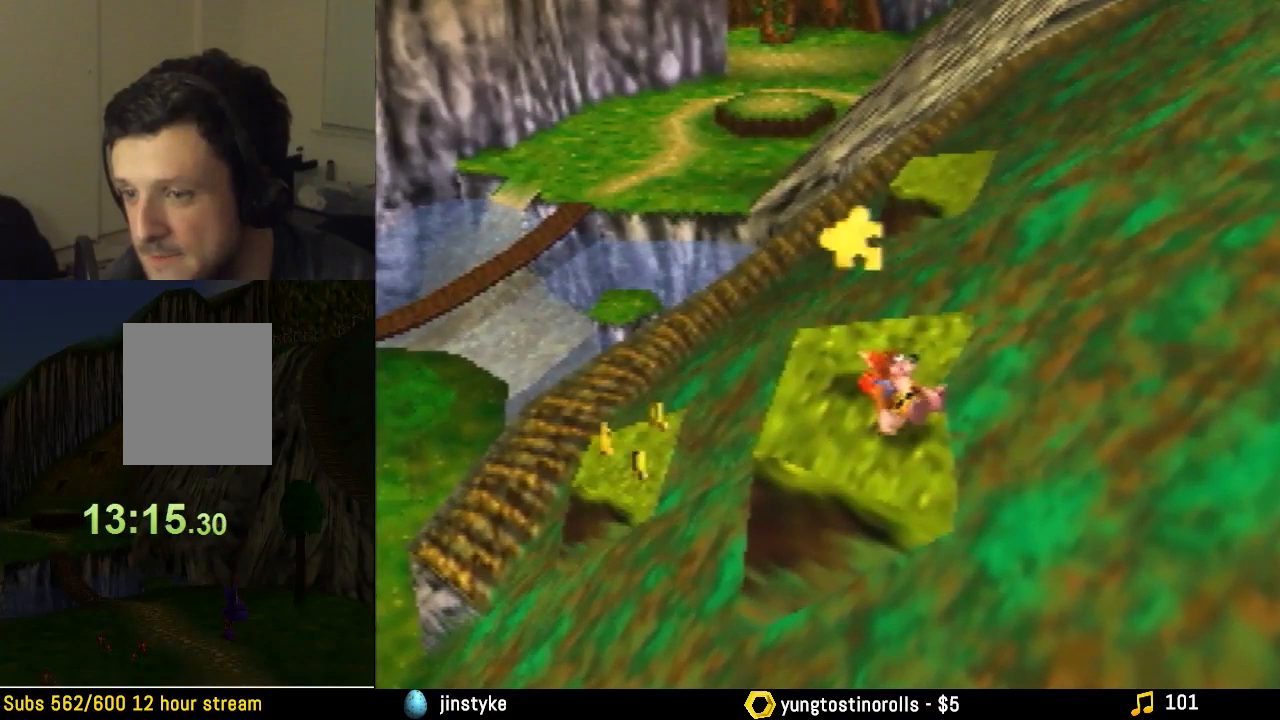
{"buttons": ["Z"], "left_stick": "center", "events": []}
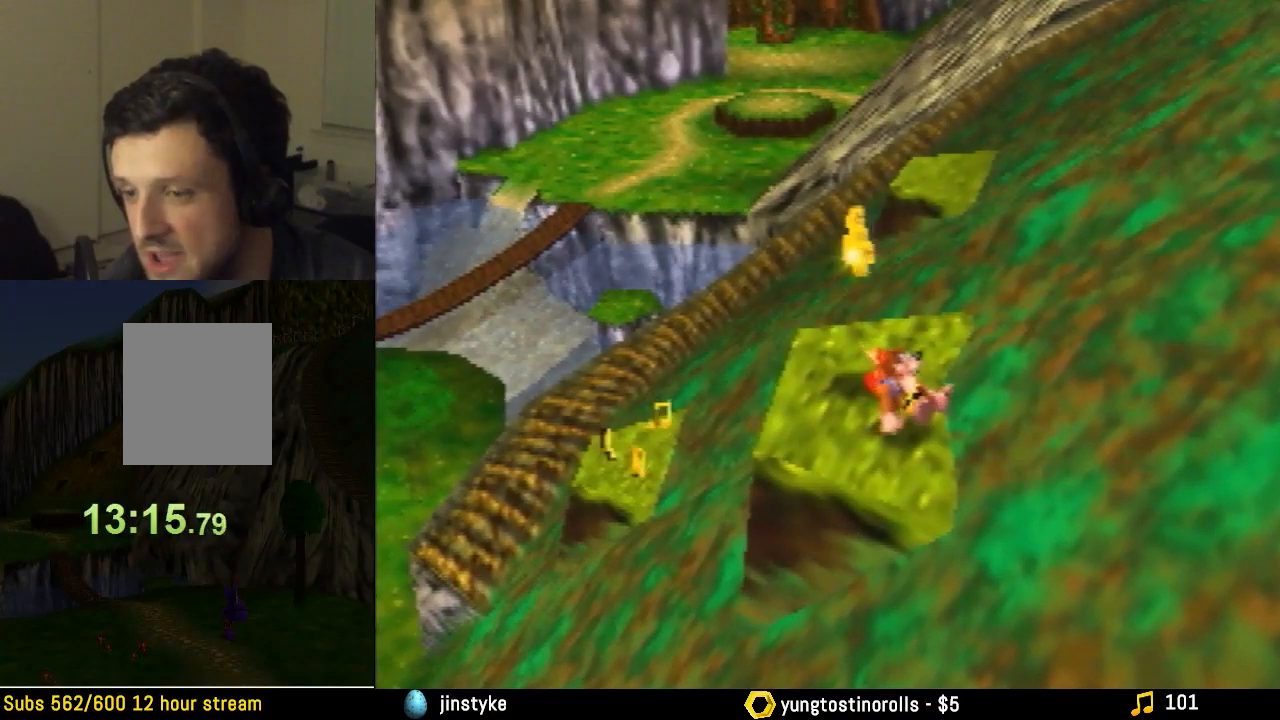
{"buttons": ["Z"], "left_stick": "center", "events": []}
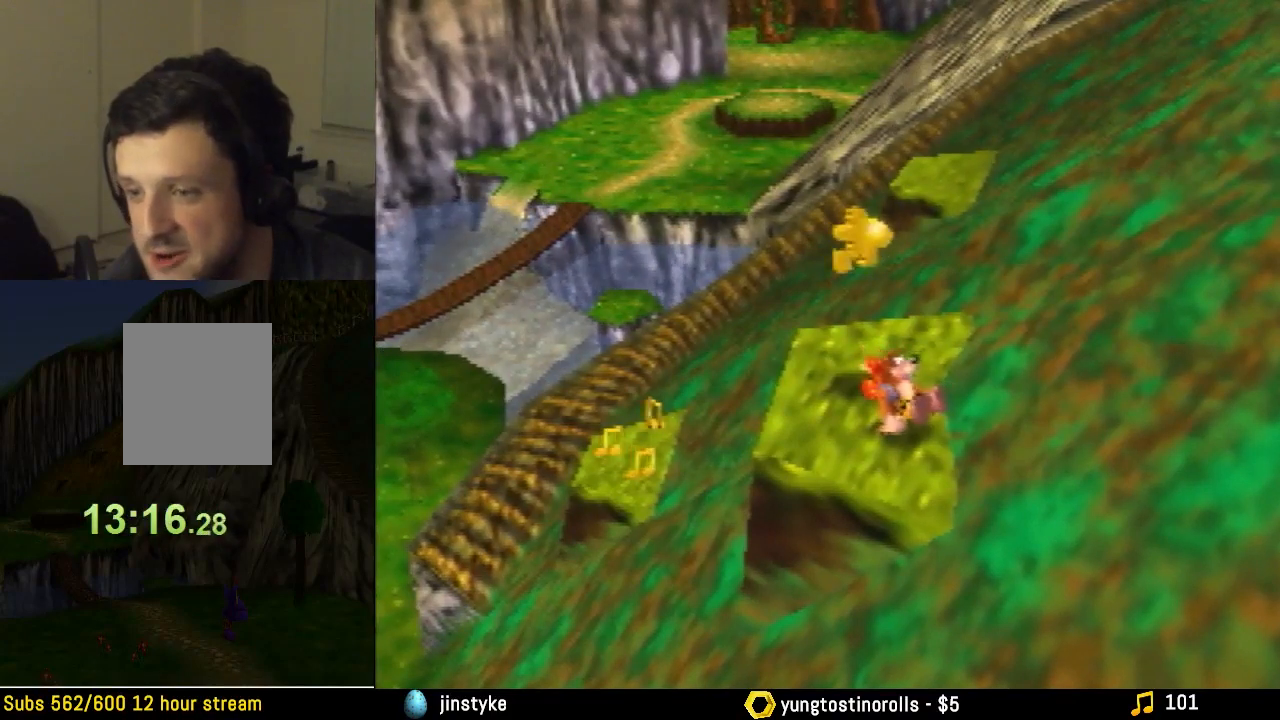
{"buttons": ["Z"], "left_stick": "center", "events": []}
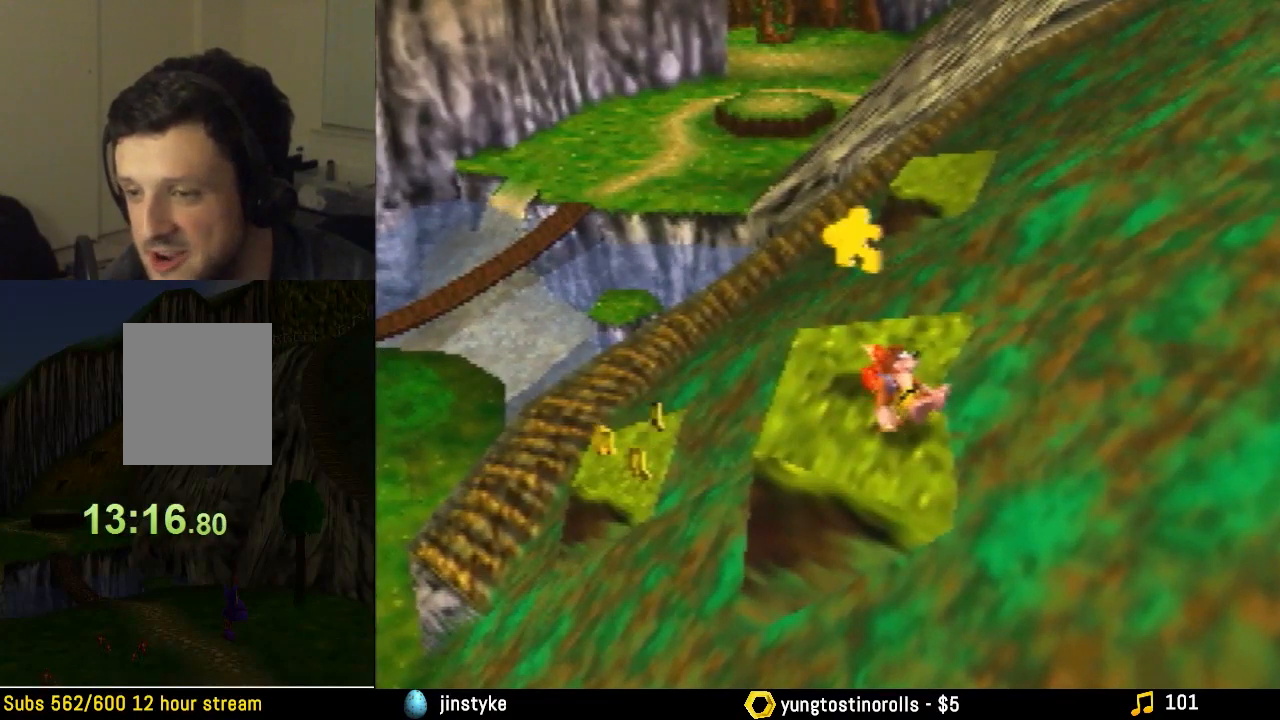
{"buttons": ["Z"], "left_stick": "center", "events": []}
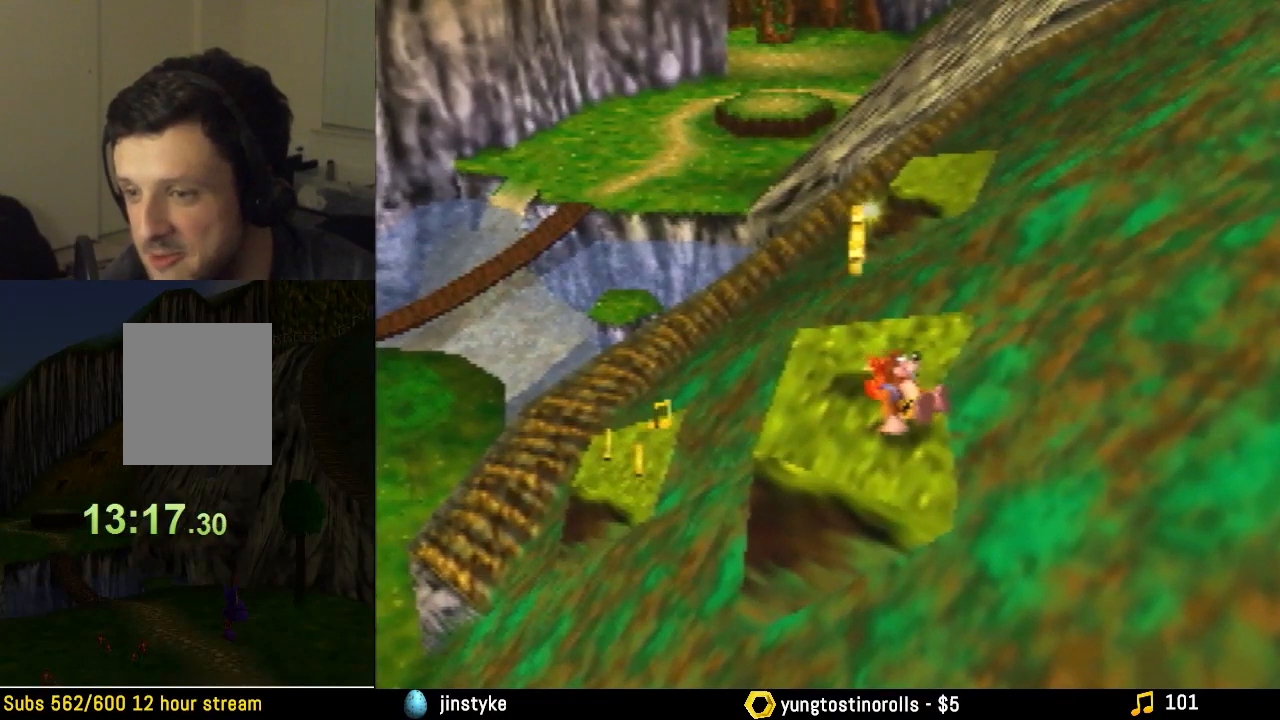
{"buttons": ["Z"], "left_stick": "center", "events": []}
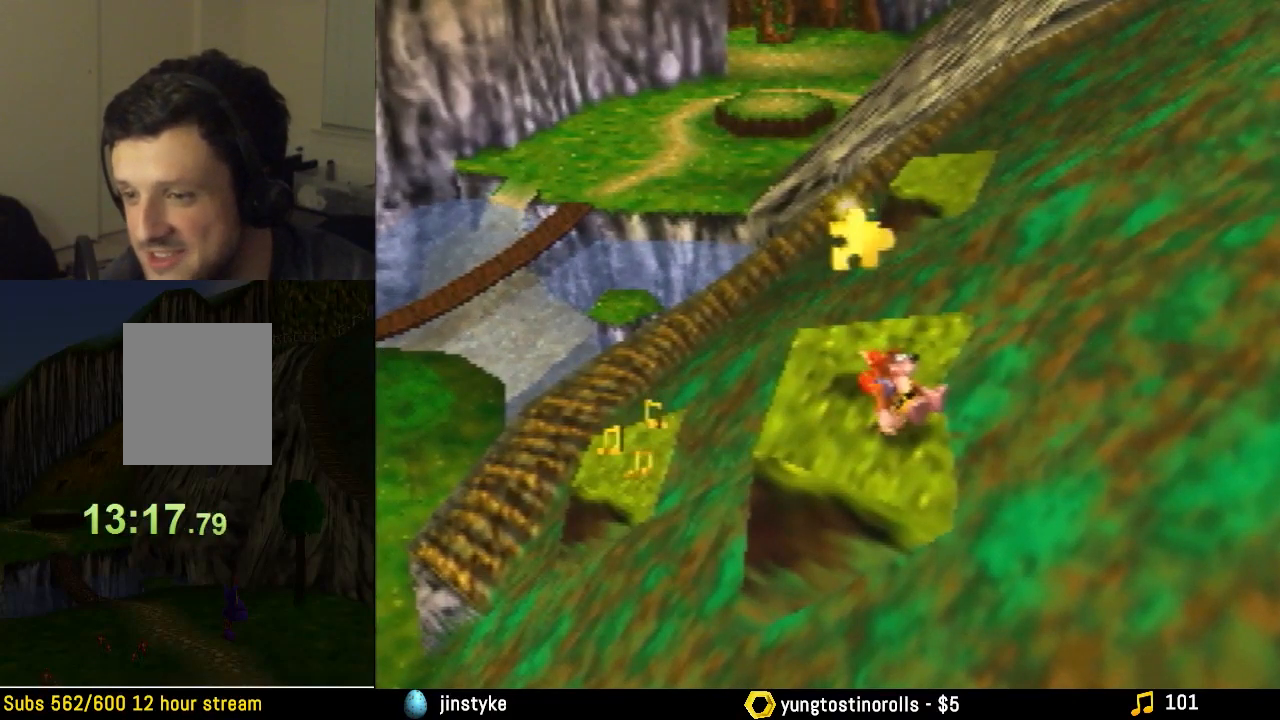
{"buttons": ["Z"], "left_stick": "center", "events": []}
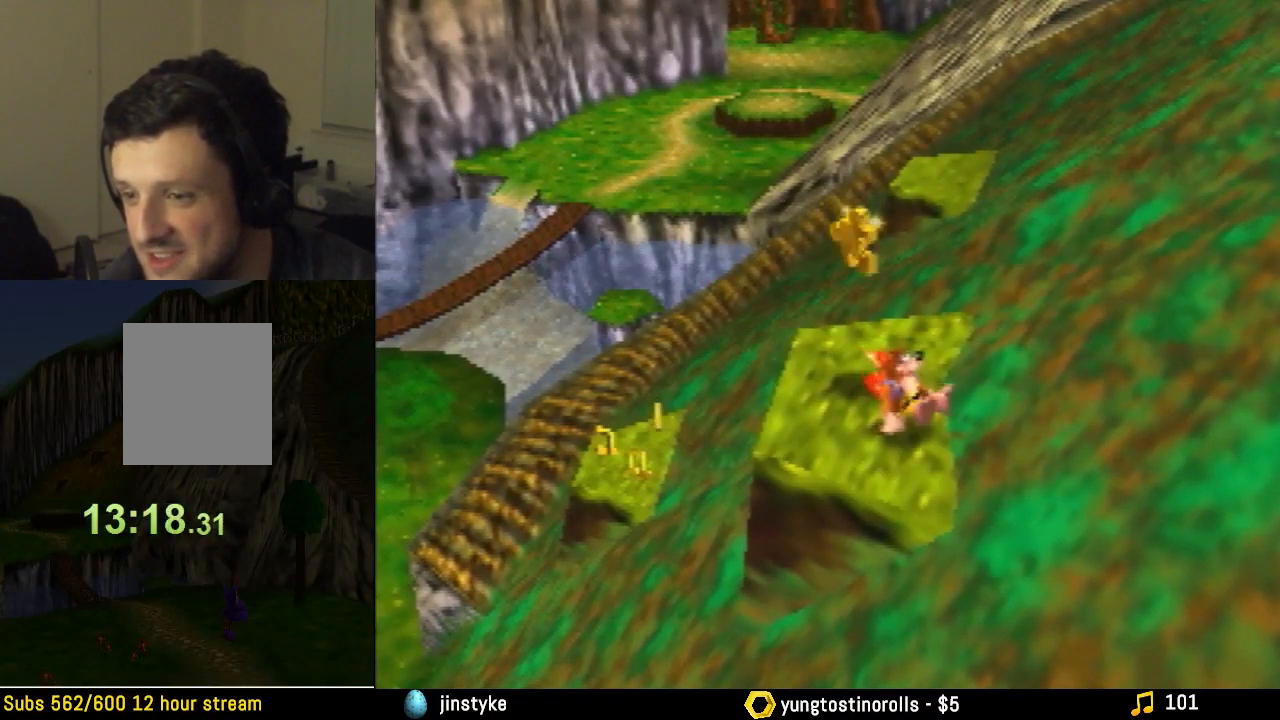
{"buttons": ["Z"], "left_stick": "center", "events": []}
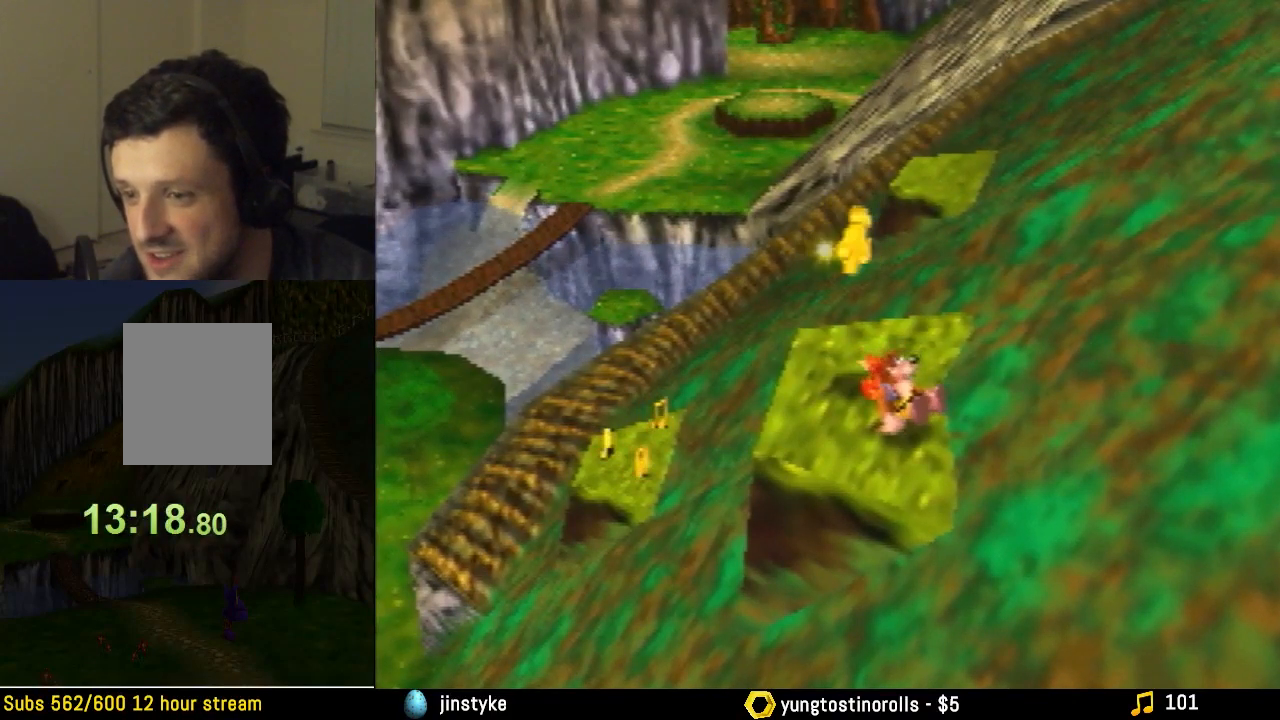
{"buttons": ["Z"], "left_stick": "center", "events": []}
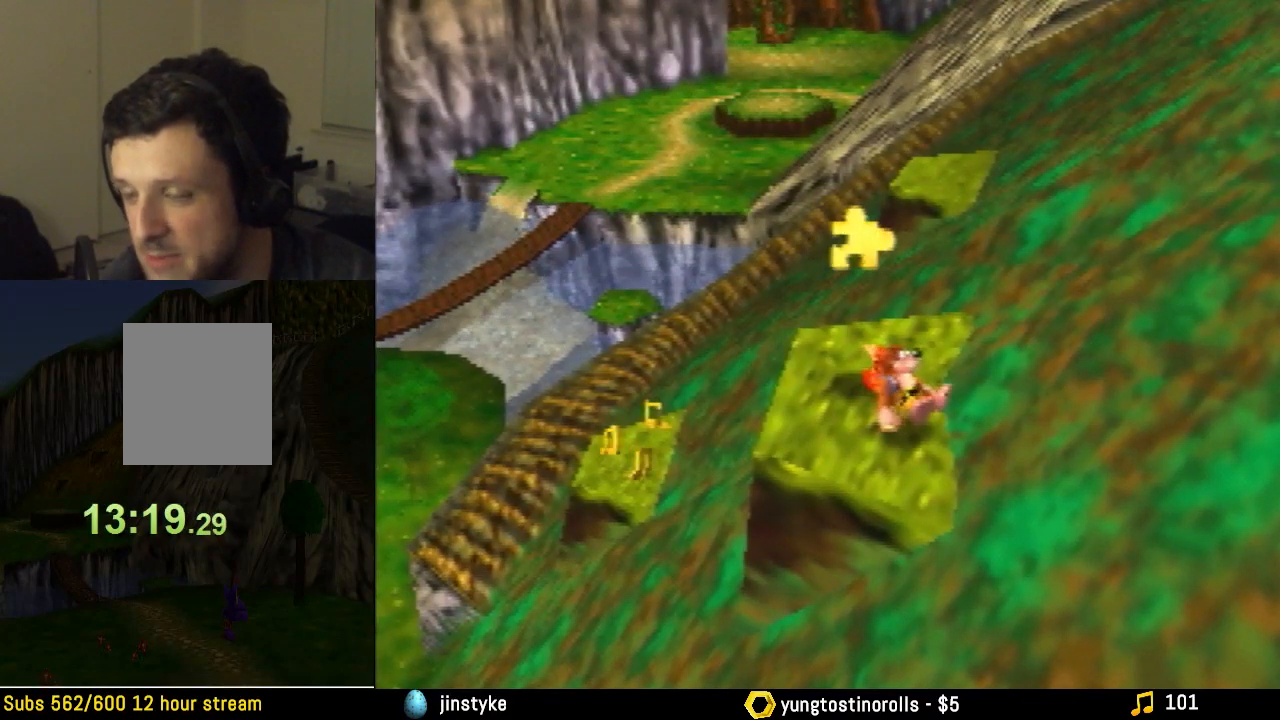
{"buttons": ["Z"], "left_stick": "center", "events": []}
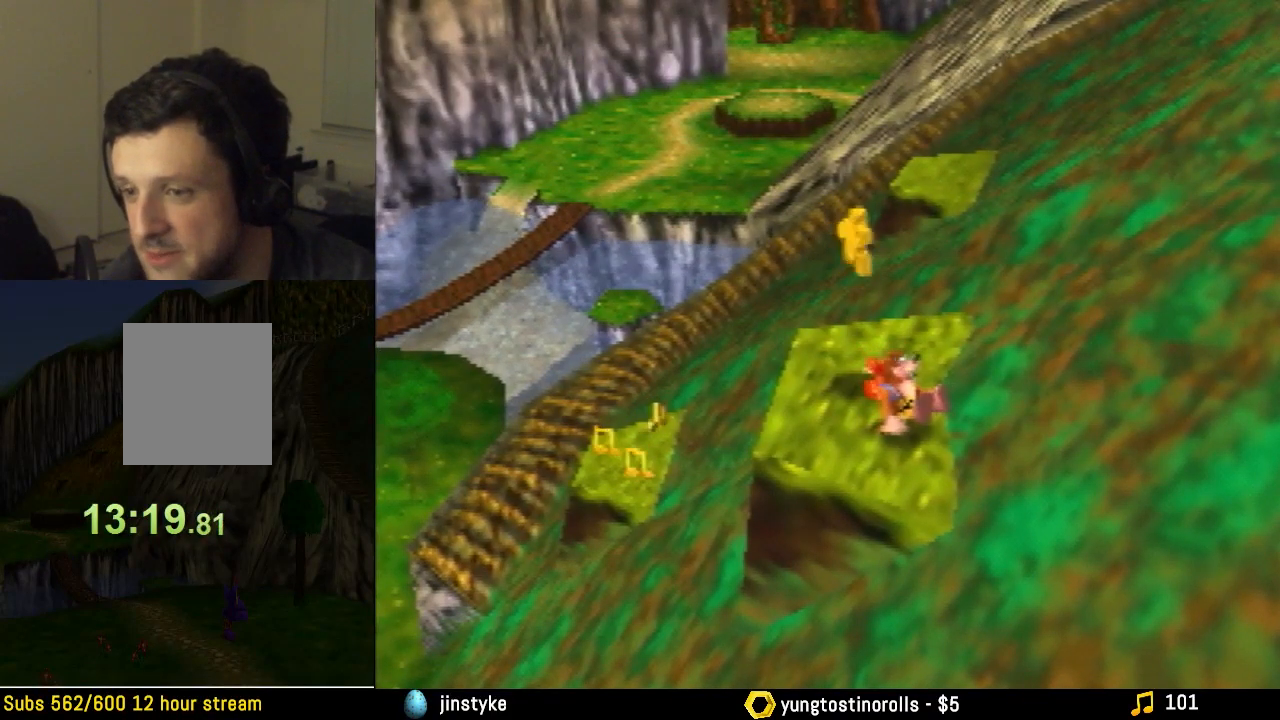
{"buttons": ["Z"], "left_stick": "center", "events": []}
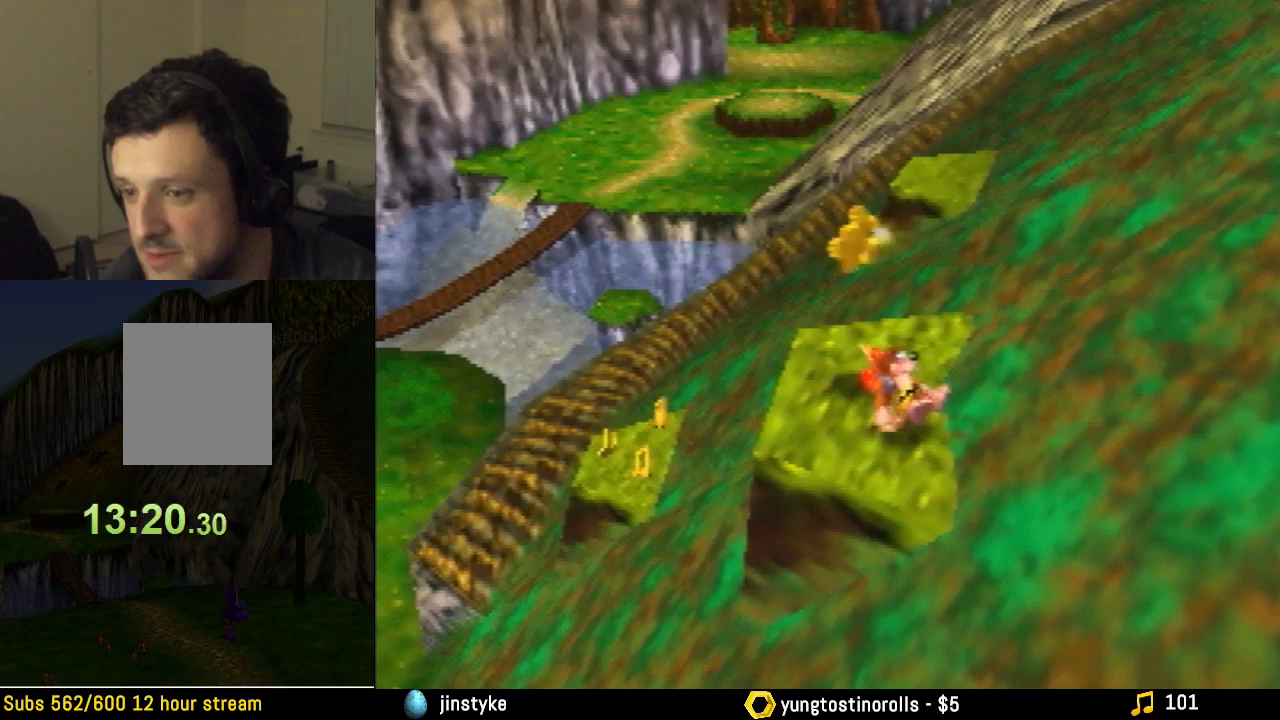
{"buttons": ["Z"], "left_stick": "center", "events": []}
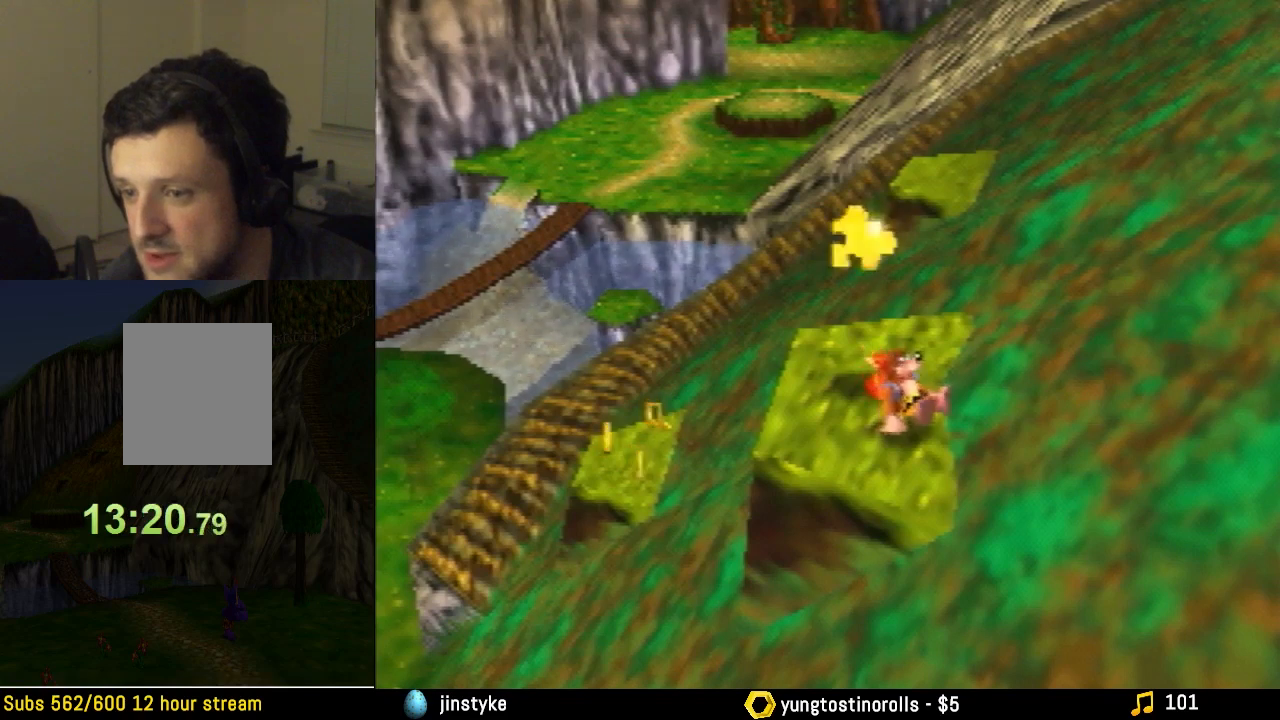
{"buttons": ["Z"], "left_stick": "center", "events": []}
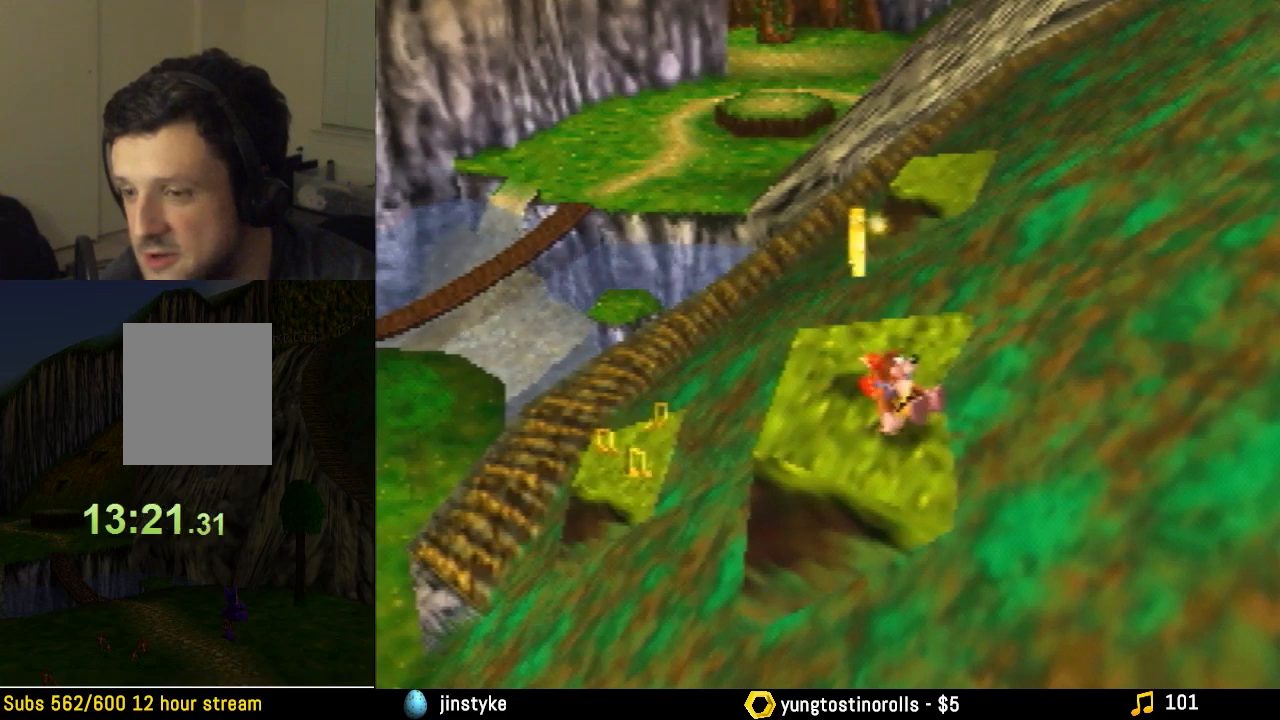
{"buttons": ["Z"], "left_stick": "center", "events": []}
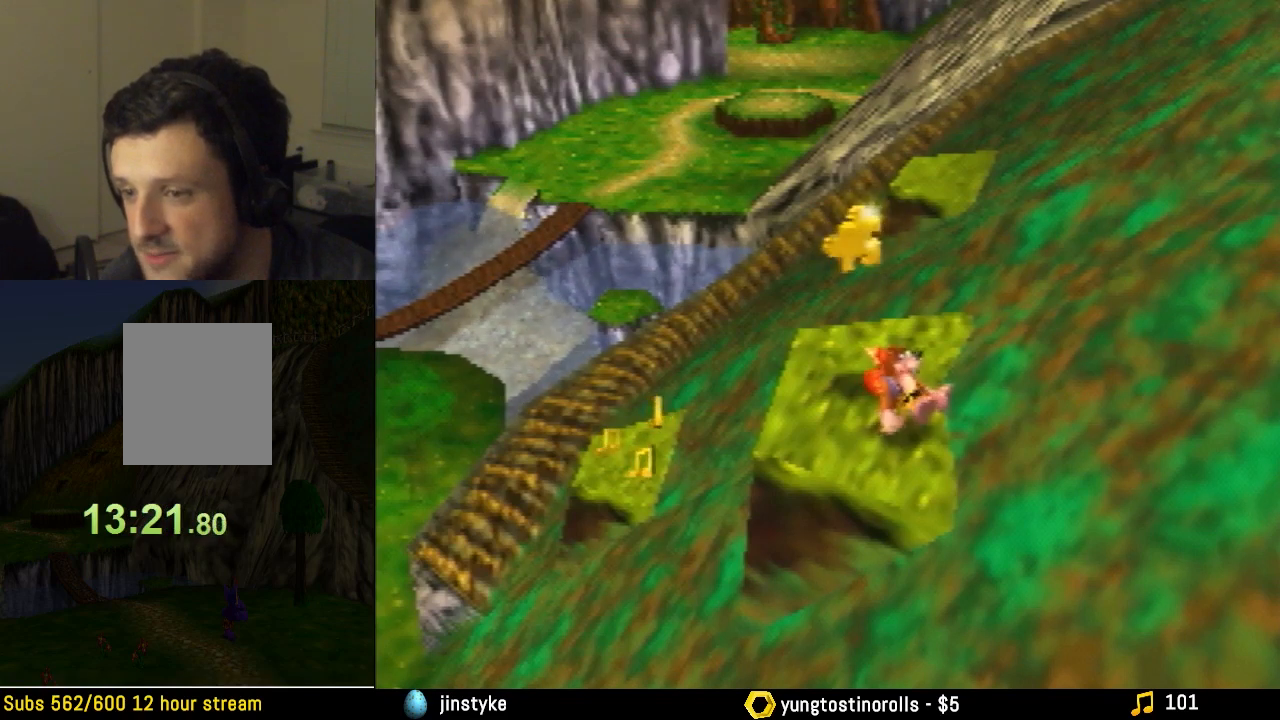
{"buttons": ["Z"], "left_stick": "center", "events": []}
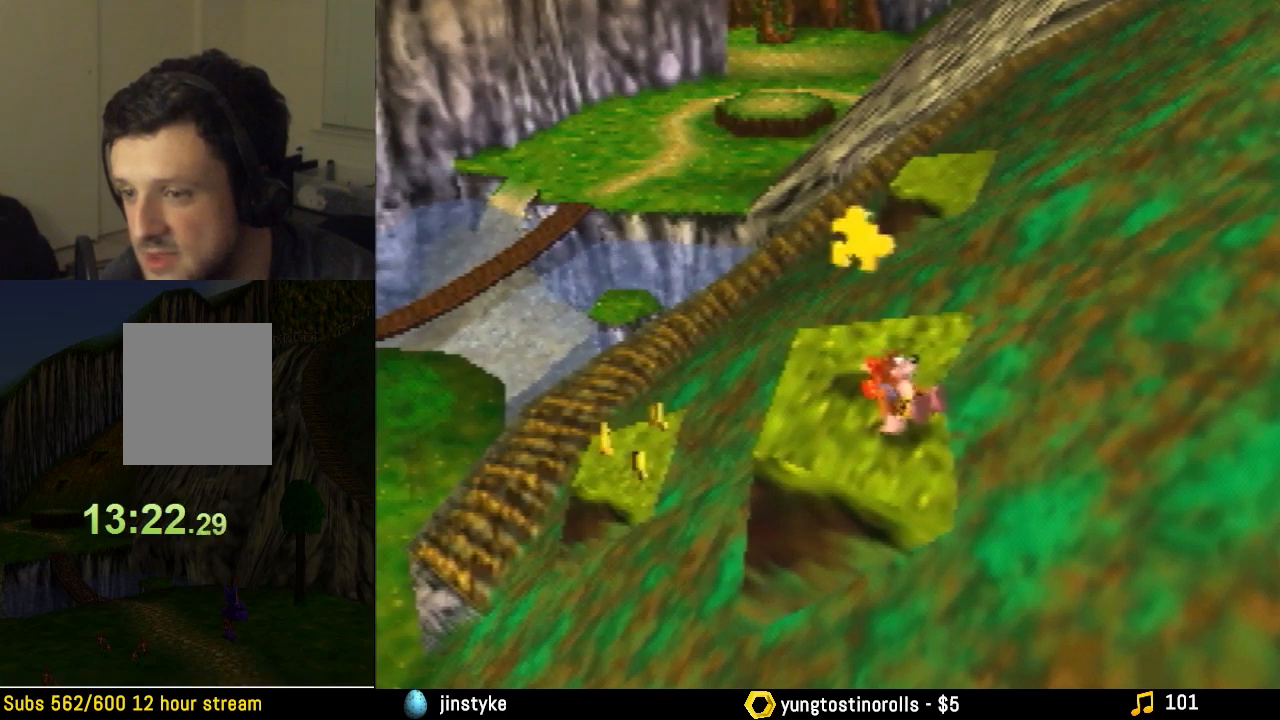
{"buttons": ["Z"], "left_stick": "center", "events": []}
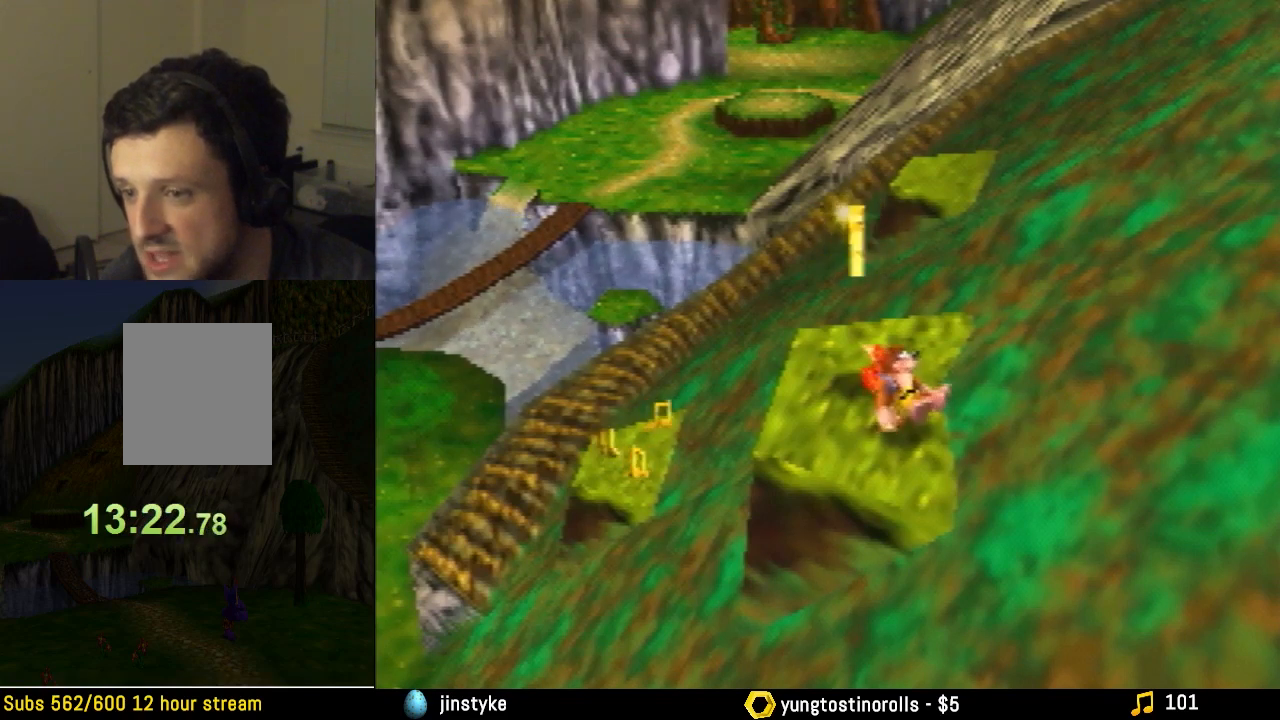
{"buttons": ["Z"], "left_stick": "center", "events": []}
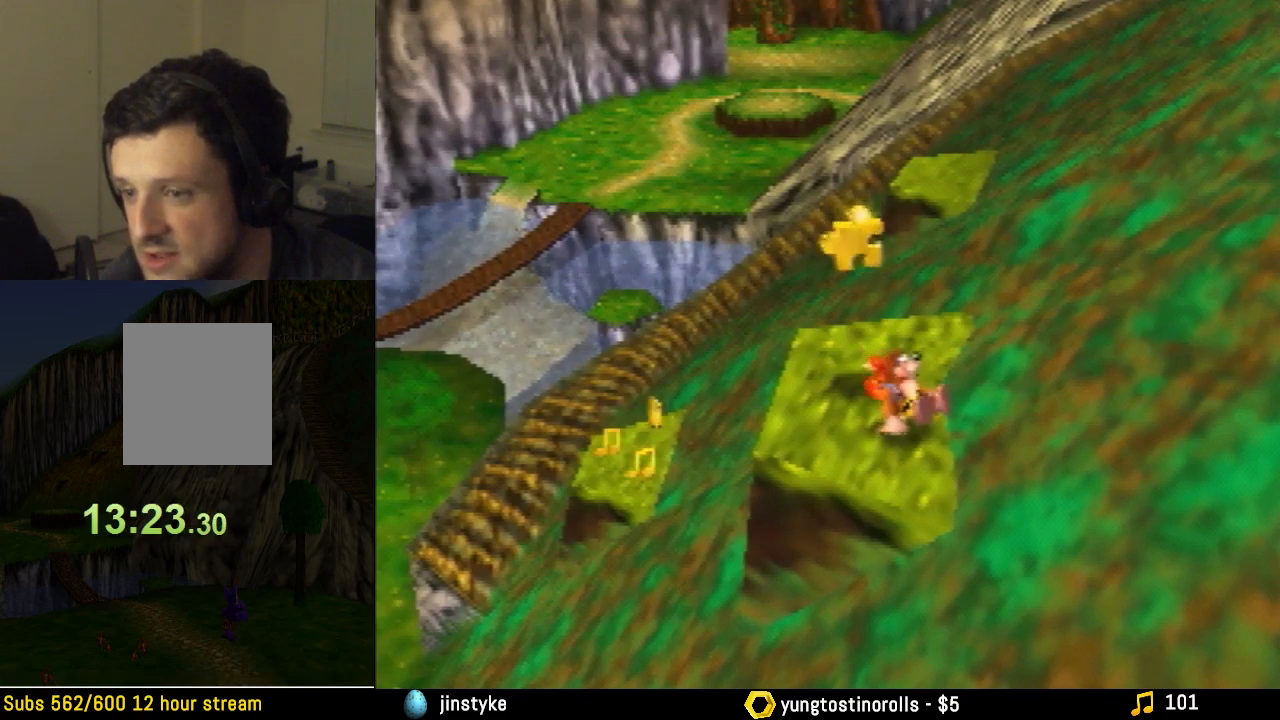
{"buttons": ["Z"], "left_stick": "center", "events": []}
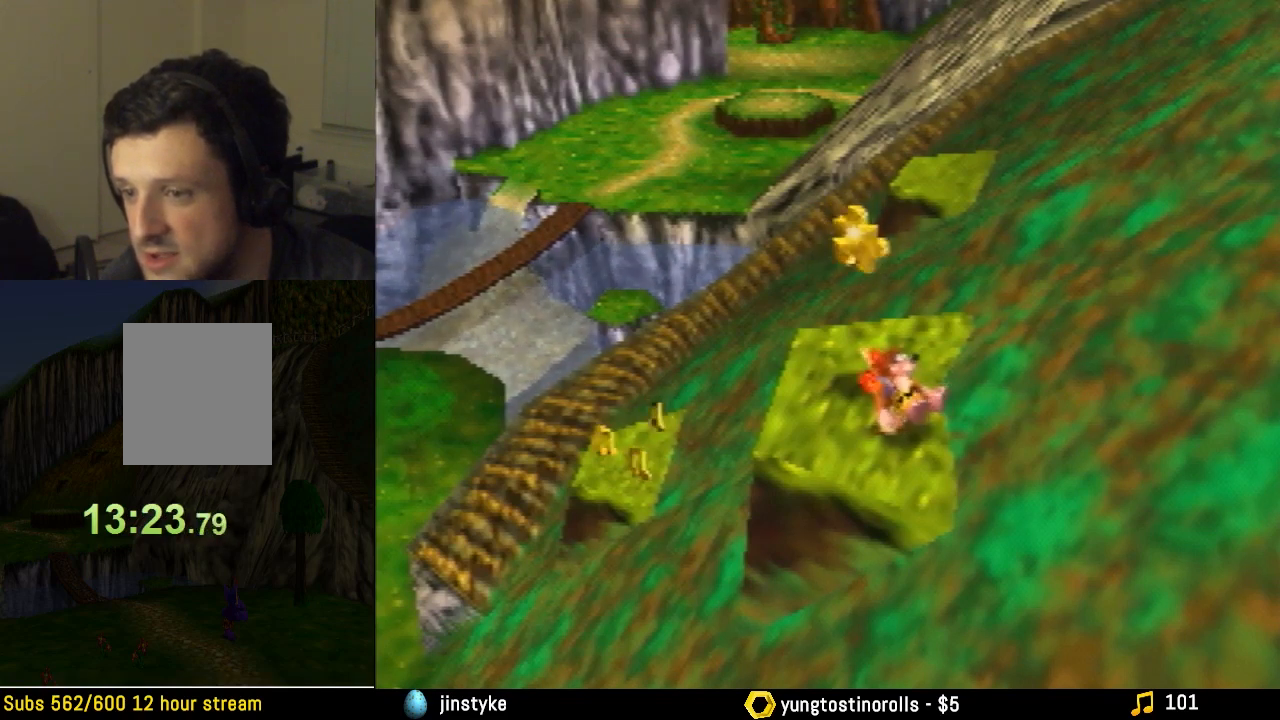
{"buttons": ["Z"], "left_stick": "center", "events": []}
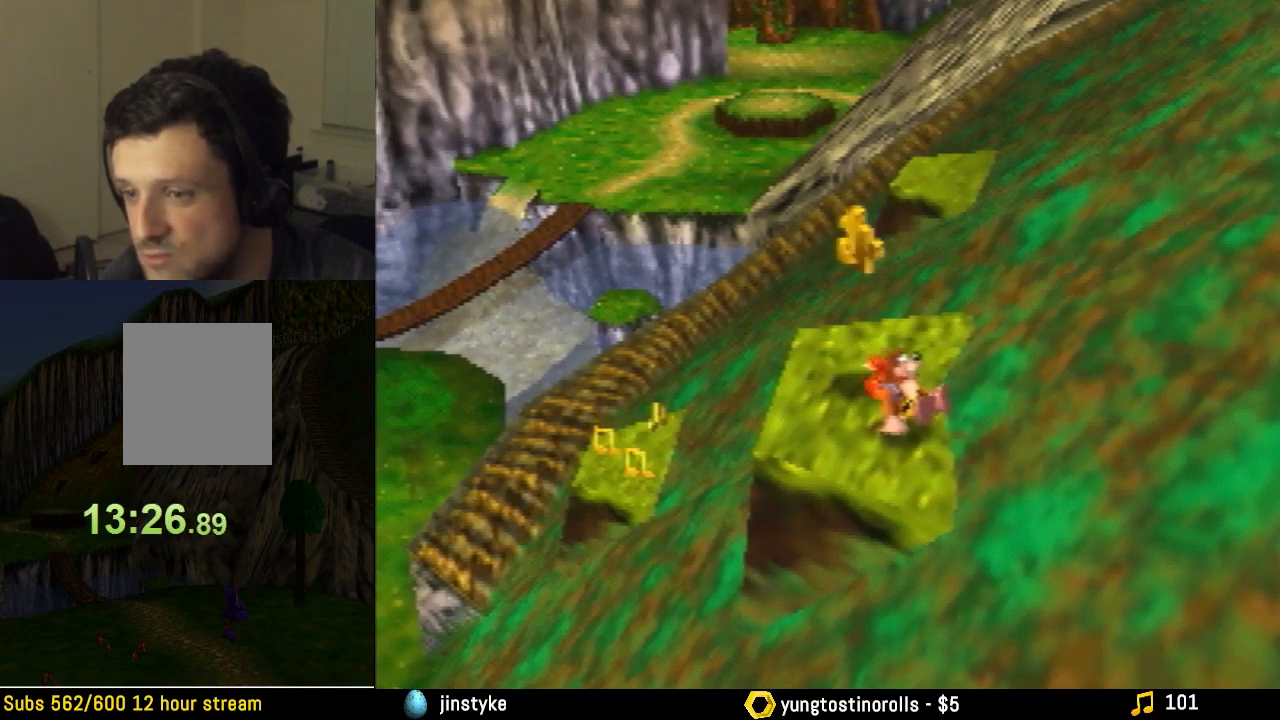
{"buttons": ["Z"], "left_stick": "center", "events": []}
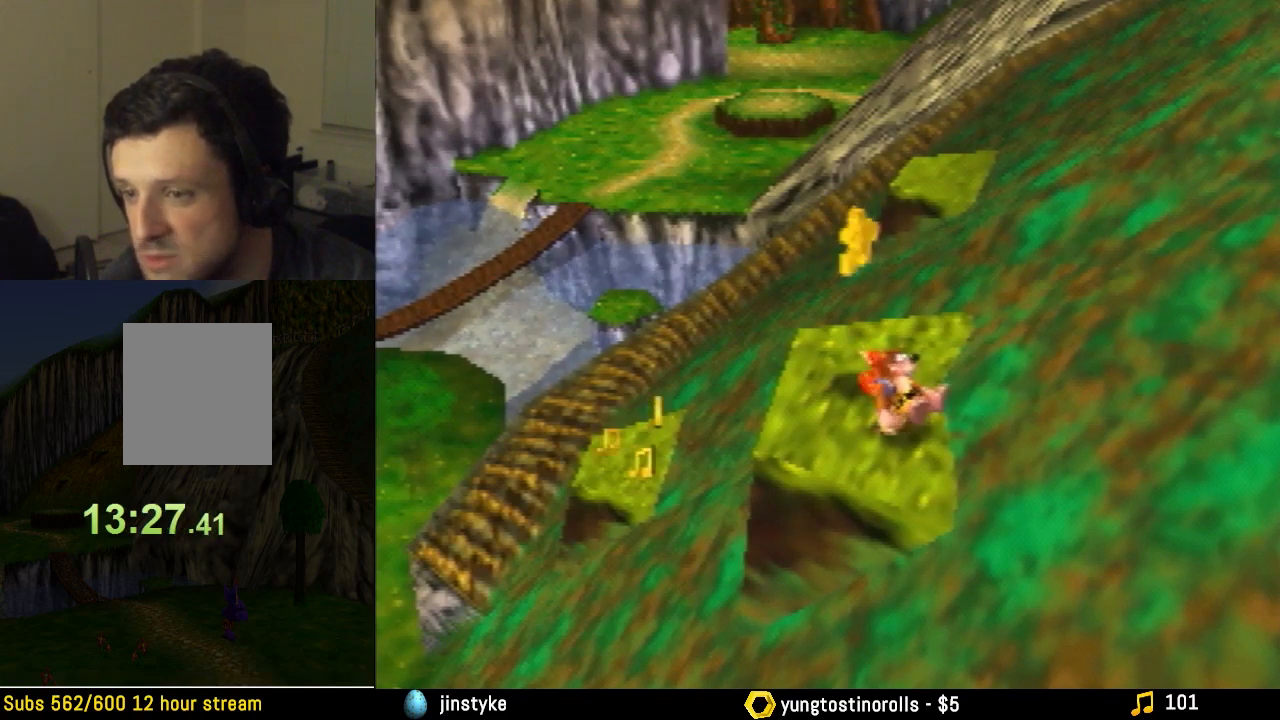
{"buttons": ["Z"], "left_stick": "center", "events": []}
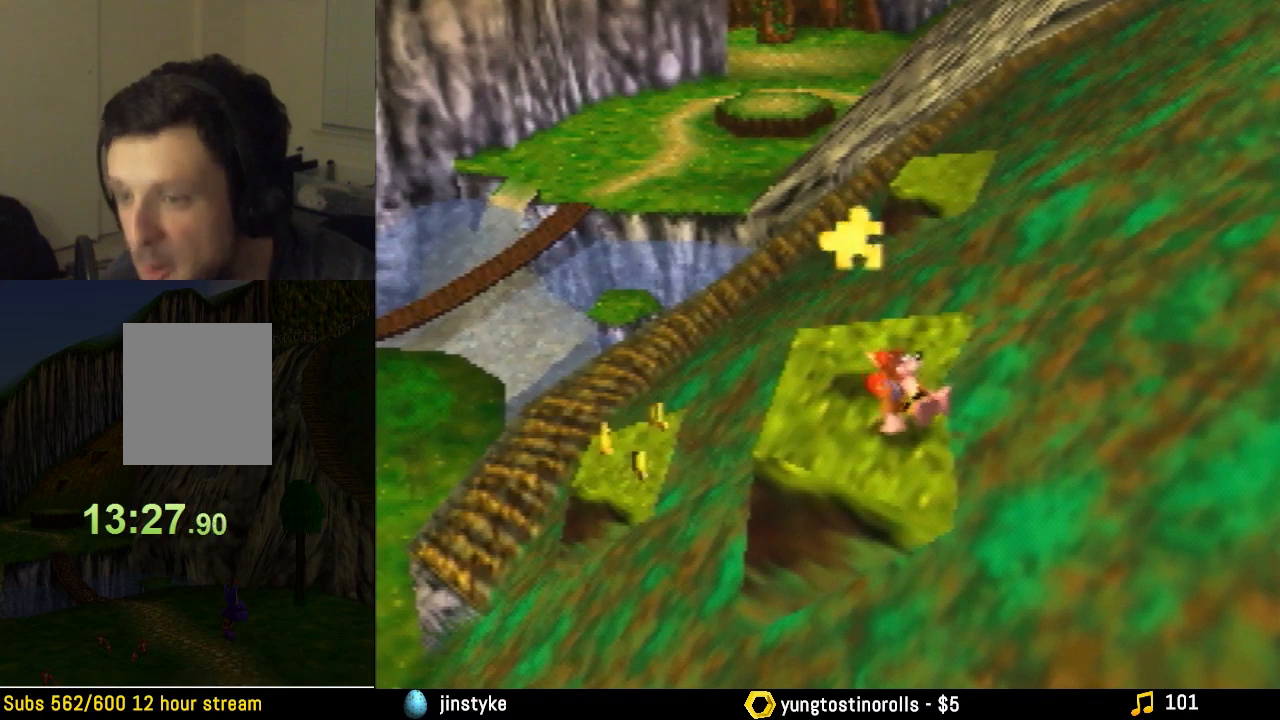
{"buttons": ["Z"], "left_stick": "center", "events": []}
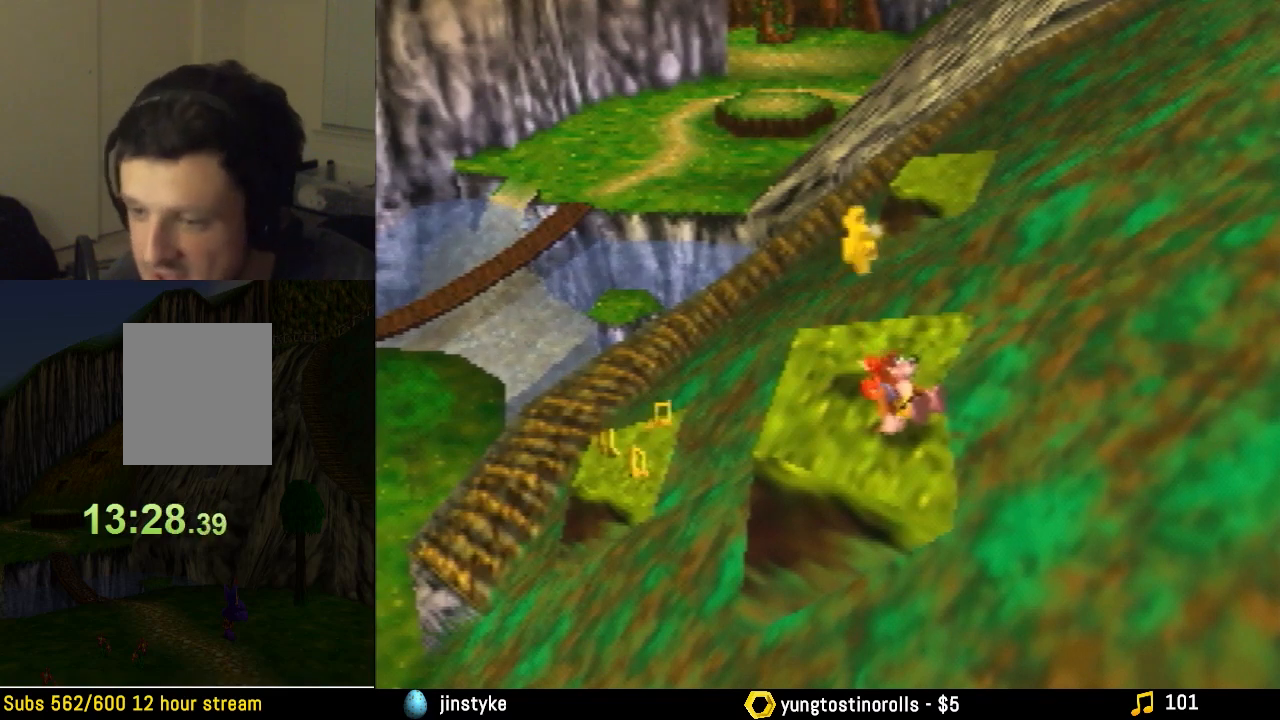
{"buttons": ["Z"], "left_stick": "center", "events": []}
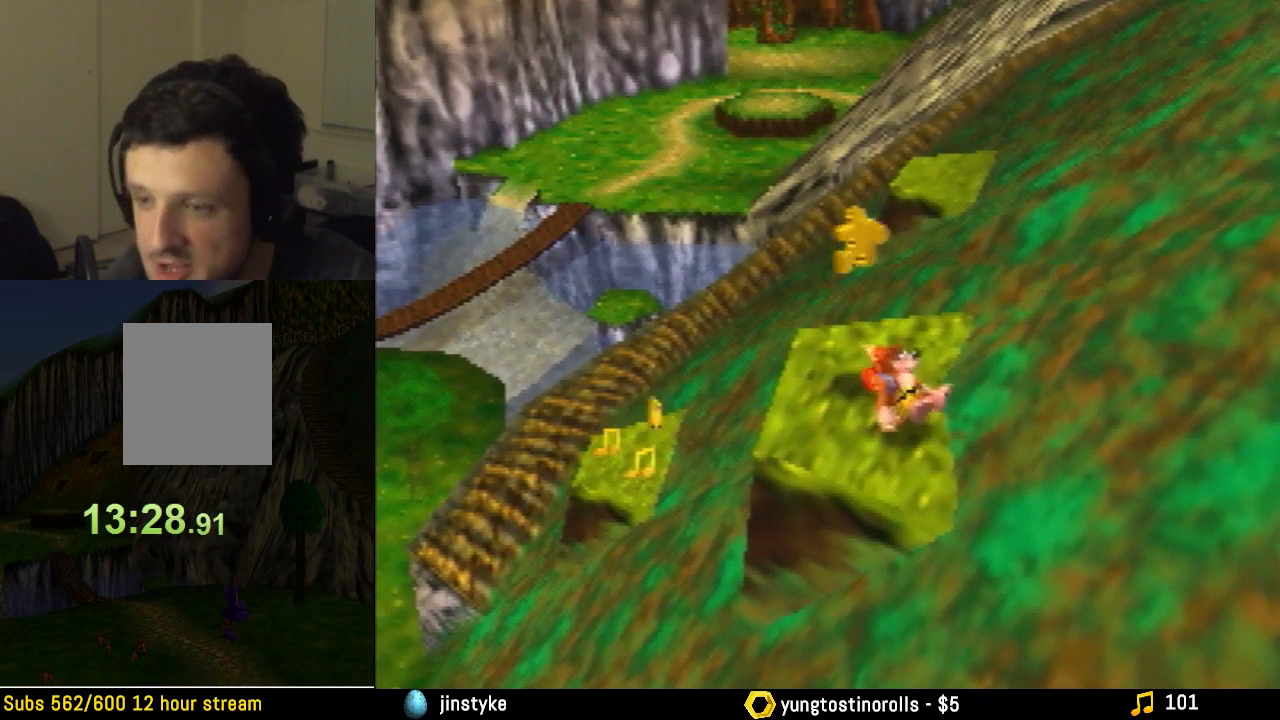
{"buttons": ["Z"], "left_stick": "center", "events": []}
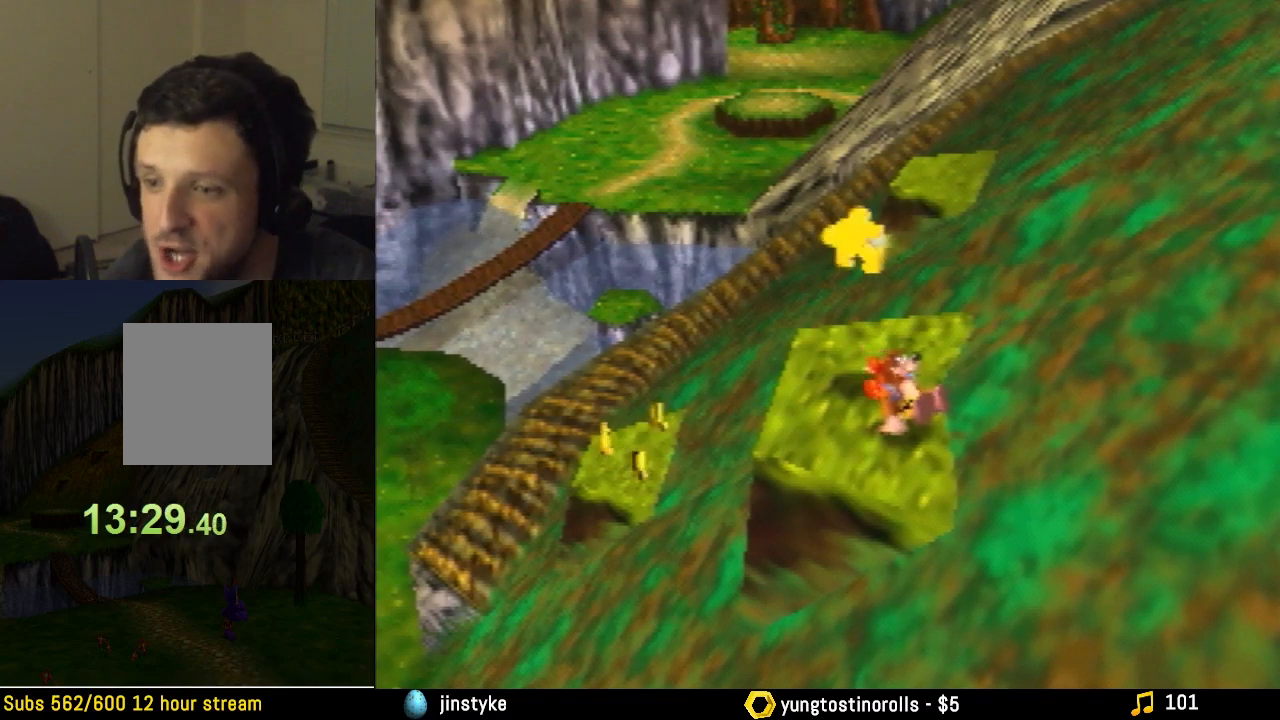
{"buttons": ["Z"], "left_stick": "center", "events": []}
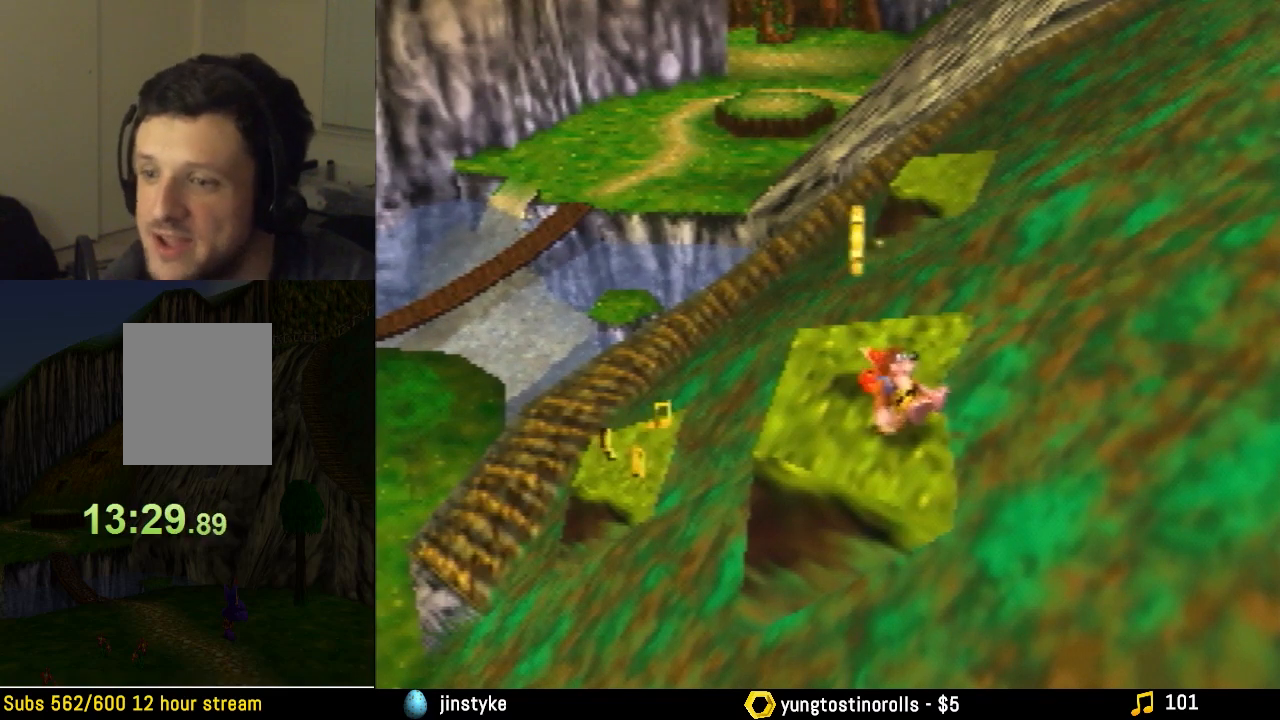
{"buttons": ["Z"], "left_stick": "center", "events": []}
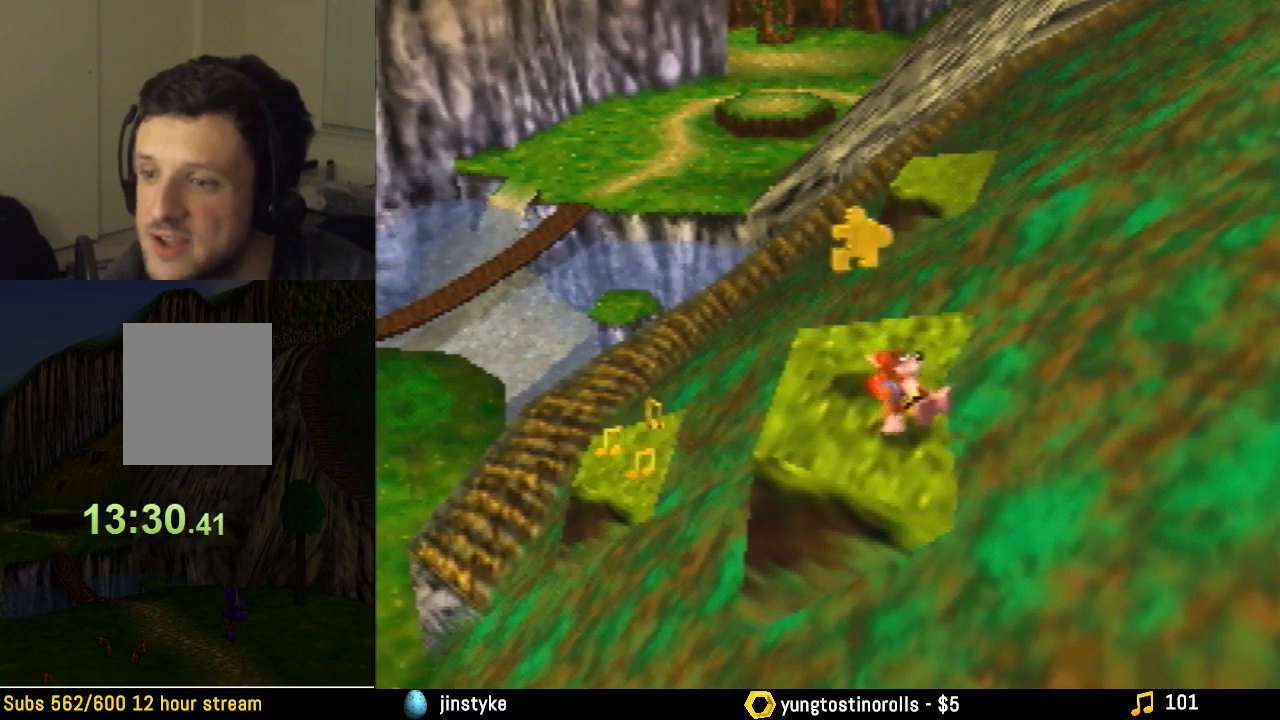
{"buttons": ["Z"], "left_stick": "center", "events": []}
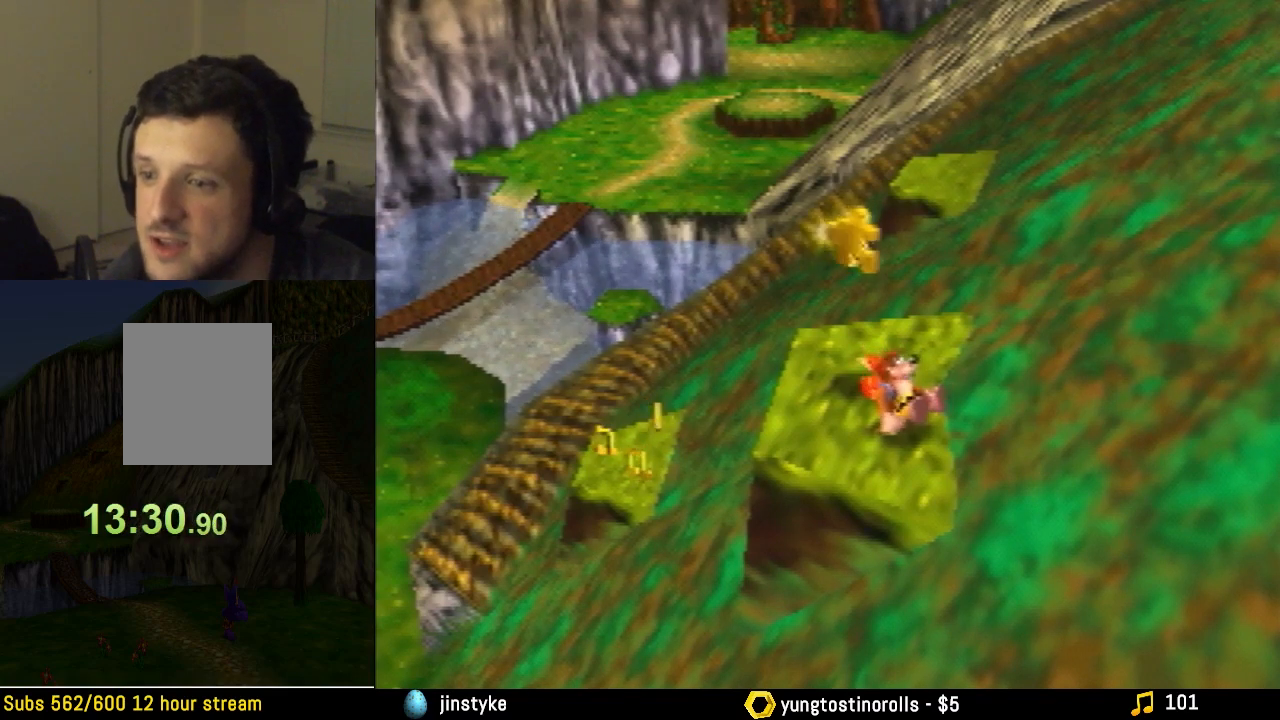
{"buttons": ["Z"], "left_stick": "center", "events": []}